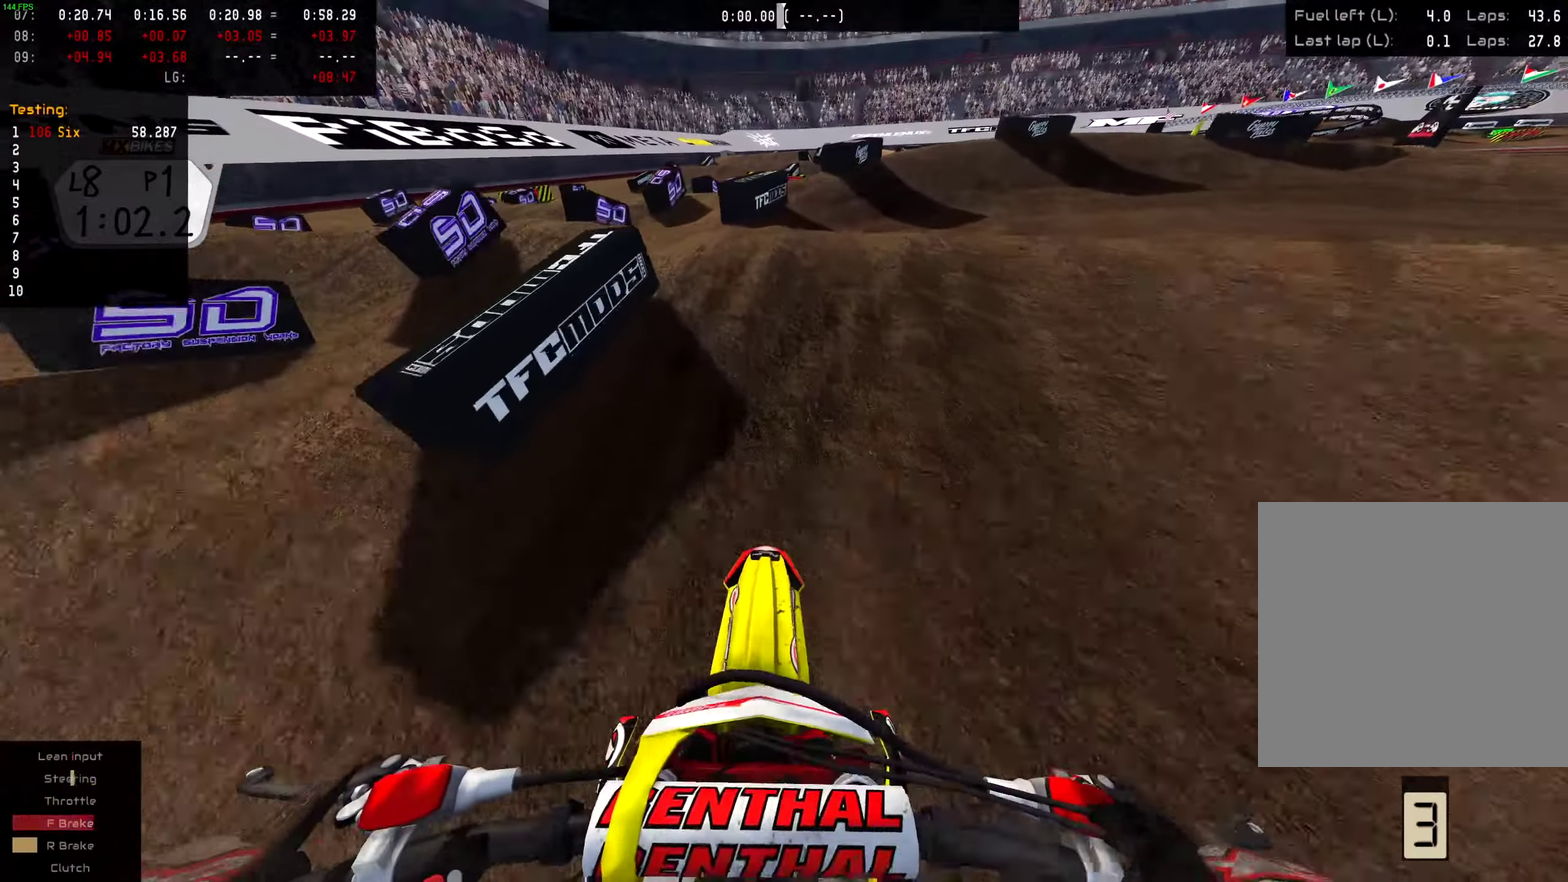
Gameplay with a controller (PlayStation layout); each line is a JSON object with the inputs held at the frame after it (dt_ms = milliseconds from this image to that frame). "events" lists button and stick changes between this image and that frame as [ms after this image, input, new state], when the widget could be followed in between. This document gives stick clicks only as held states, not as events. Not read: L1 R1.
{"dt_ms": 484, "buttons": [], "left_stick": "right", "right_stick": "center", "events": [[50, "left_stick", "right"], [250, "L2", "up"]]}
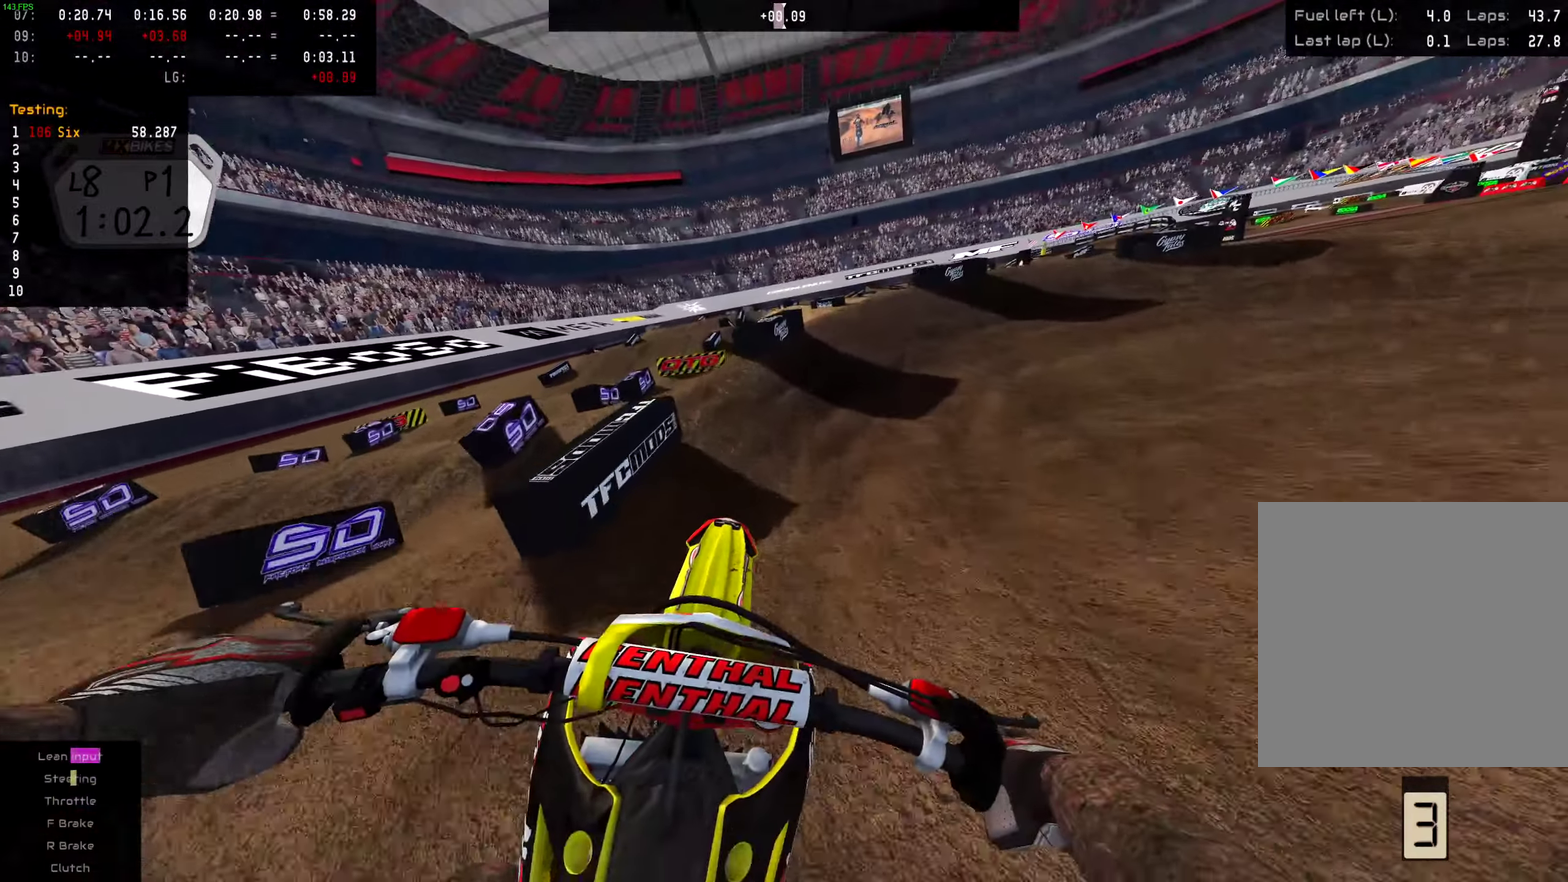
{"dt_ms": 500, "buttons": ["R2"], "left_stick": "right", "right_stick": "center", "events": [[400, "R2", "down"]]}
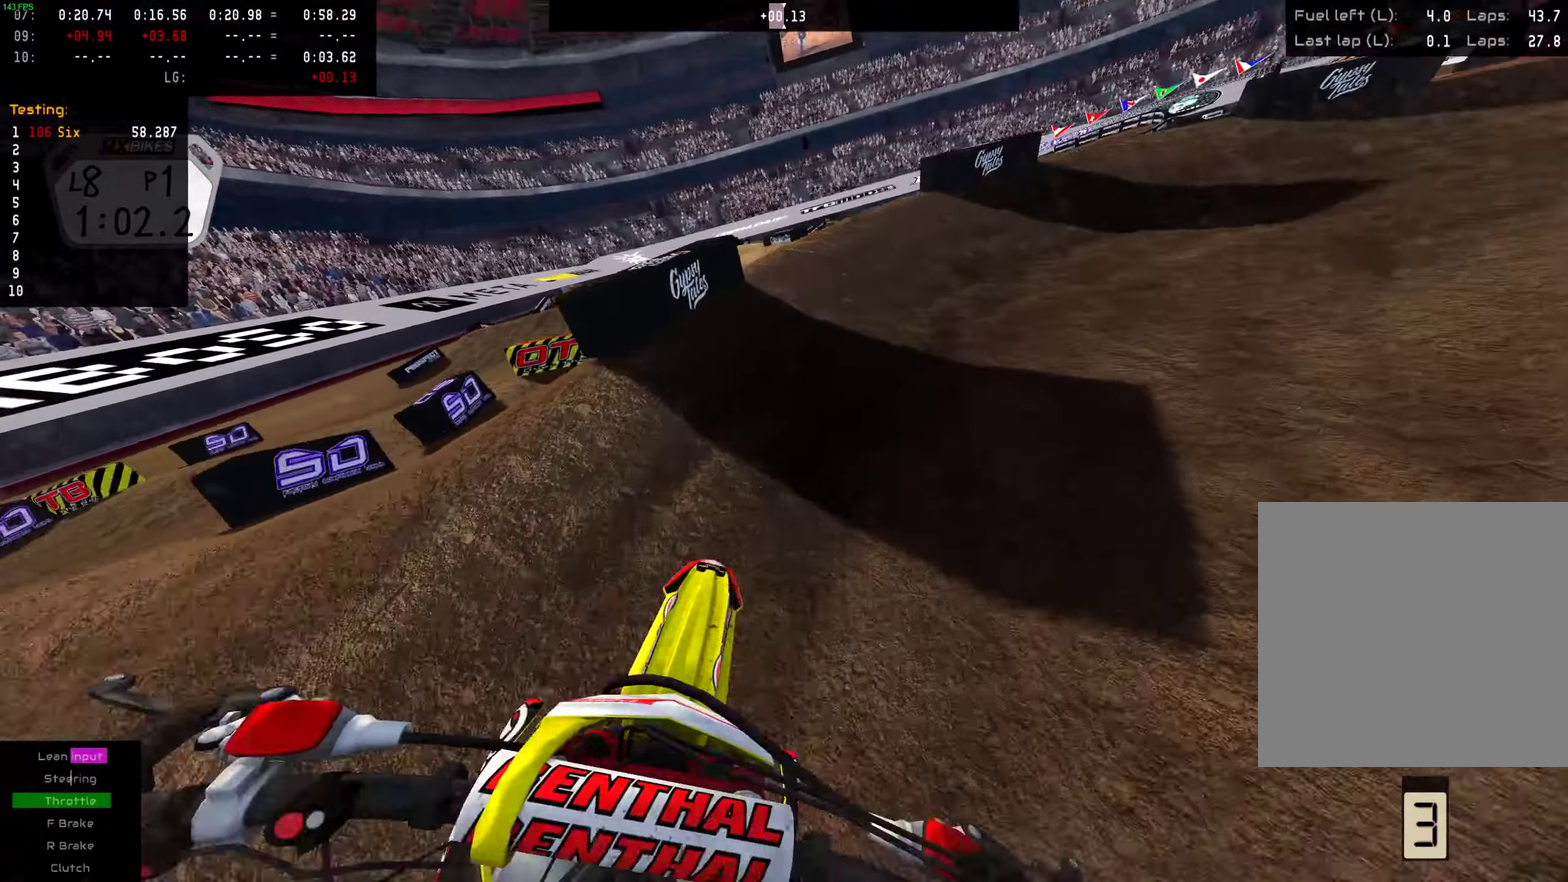
{"dt_ms": 601, "buttons": [], "left_stick": "right", "right_stick": "center", "events": [[50, "R2", "up"], [133, "R2", "down"], [400, "R2", "up"]]}
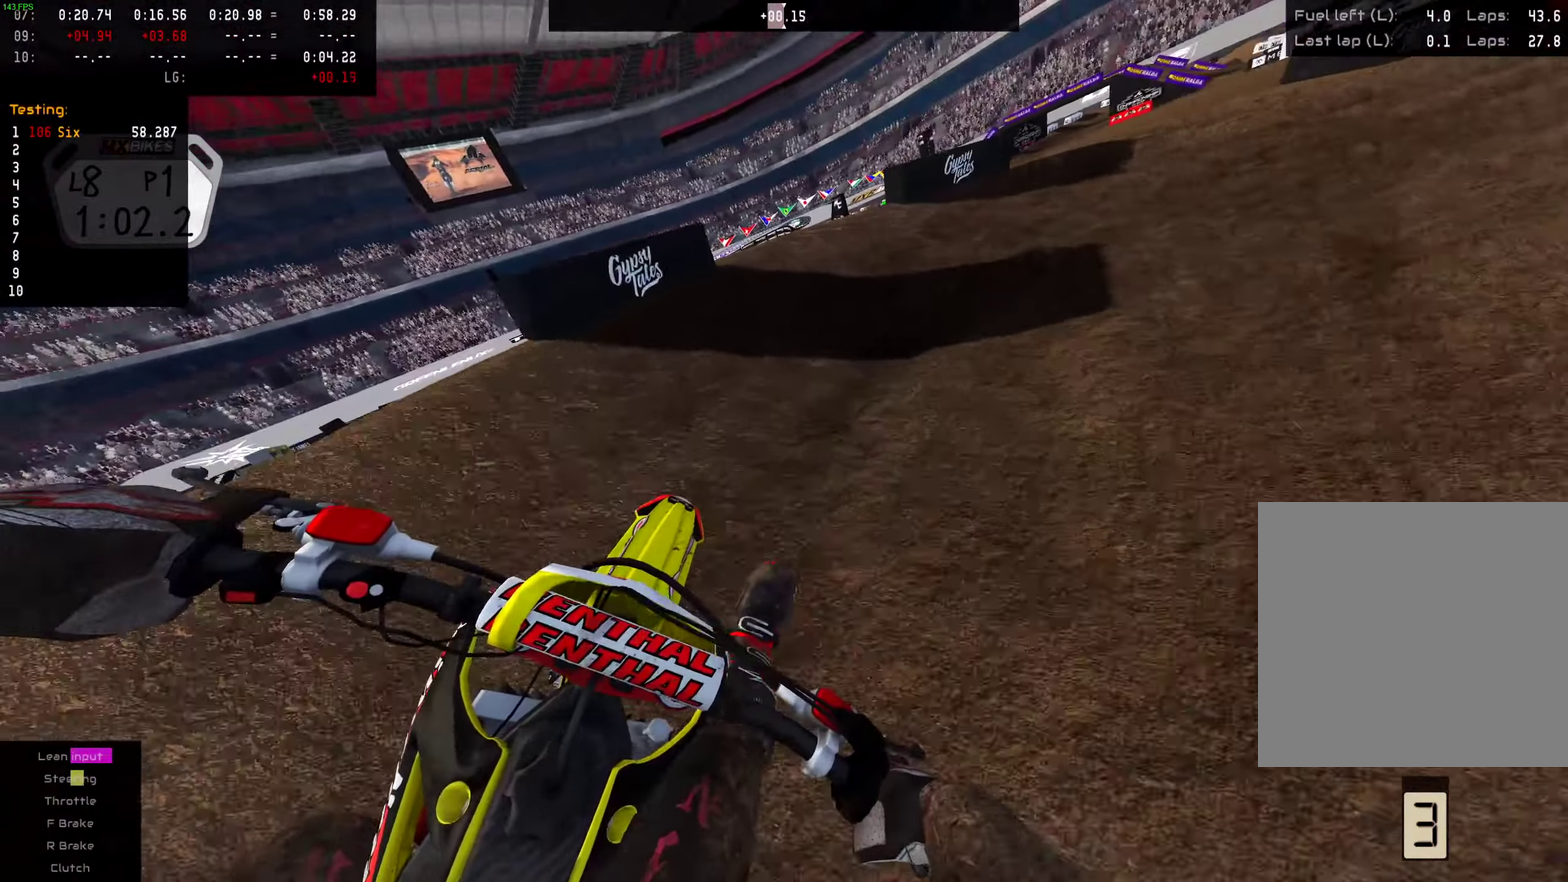
{"dt_ms": 400, "buttons": [], "left_stick": "right", "right_stick": "center", "events": [[100, "R2", "down"], [217, "R2", "up"]]}
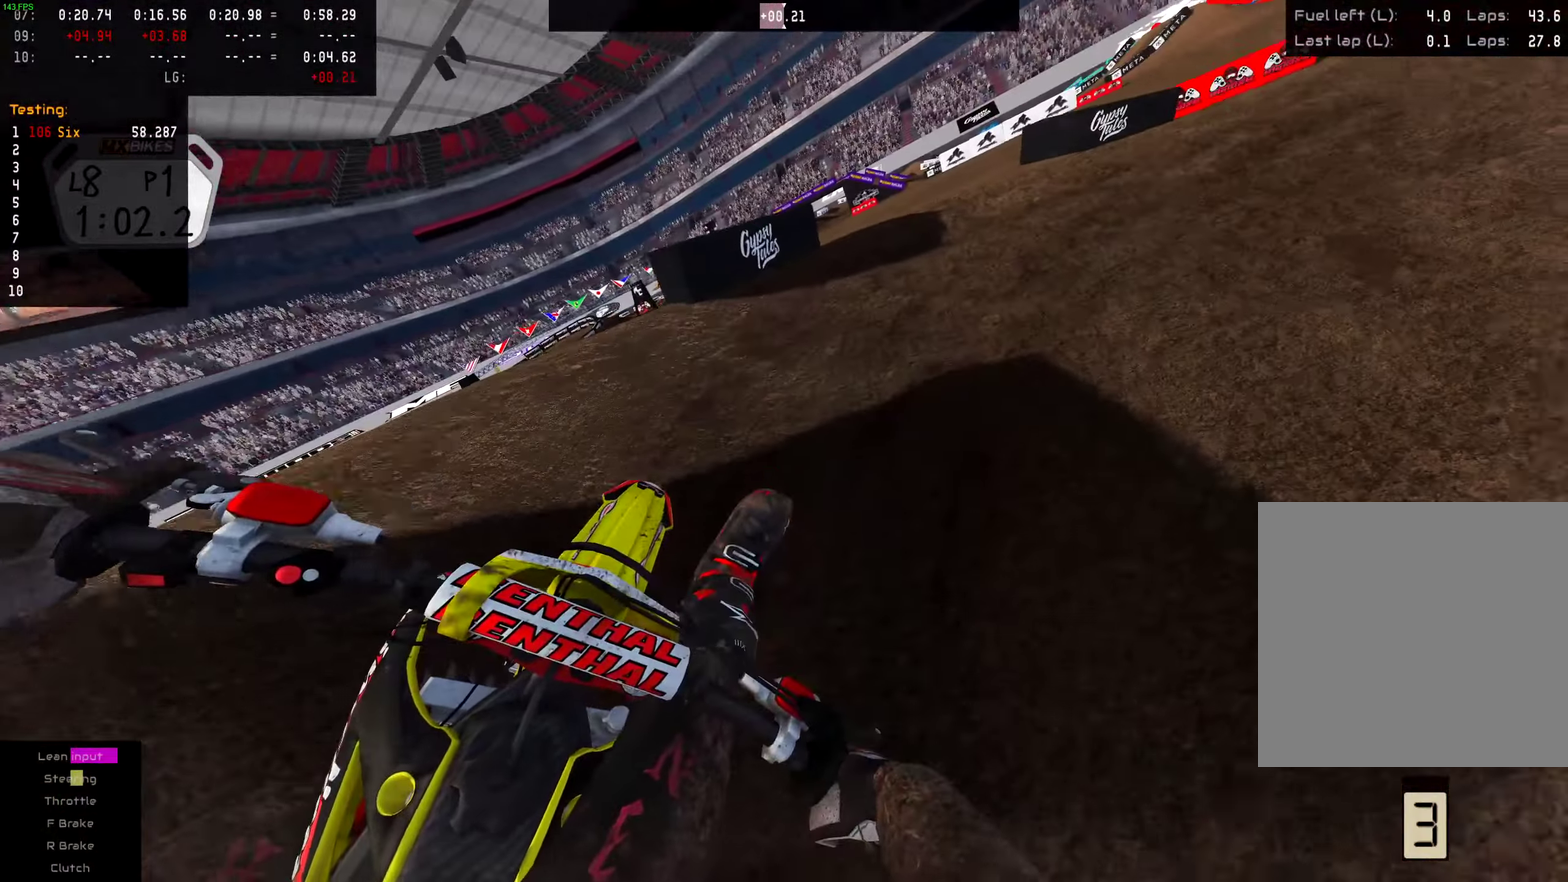
{"dt_ms": 601, "buttons": [], "left_stick": "right", "right_stick": "center", "events": [[167, "R2", "down"], [334, "R2", "up"], [384, "R2", "down"], [534, "R2", "up"]]}
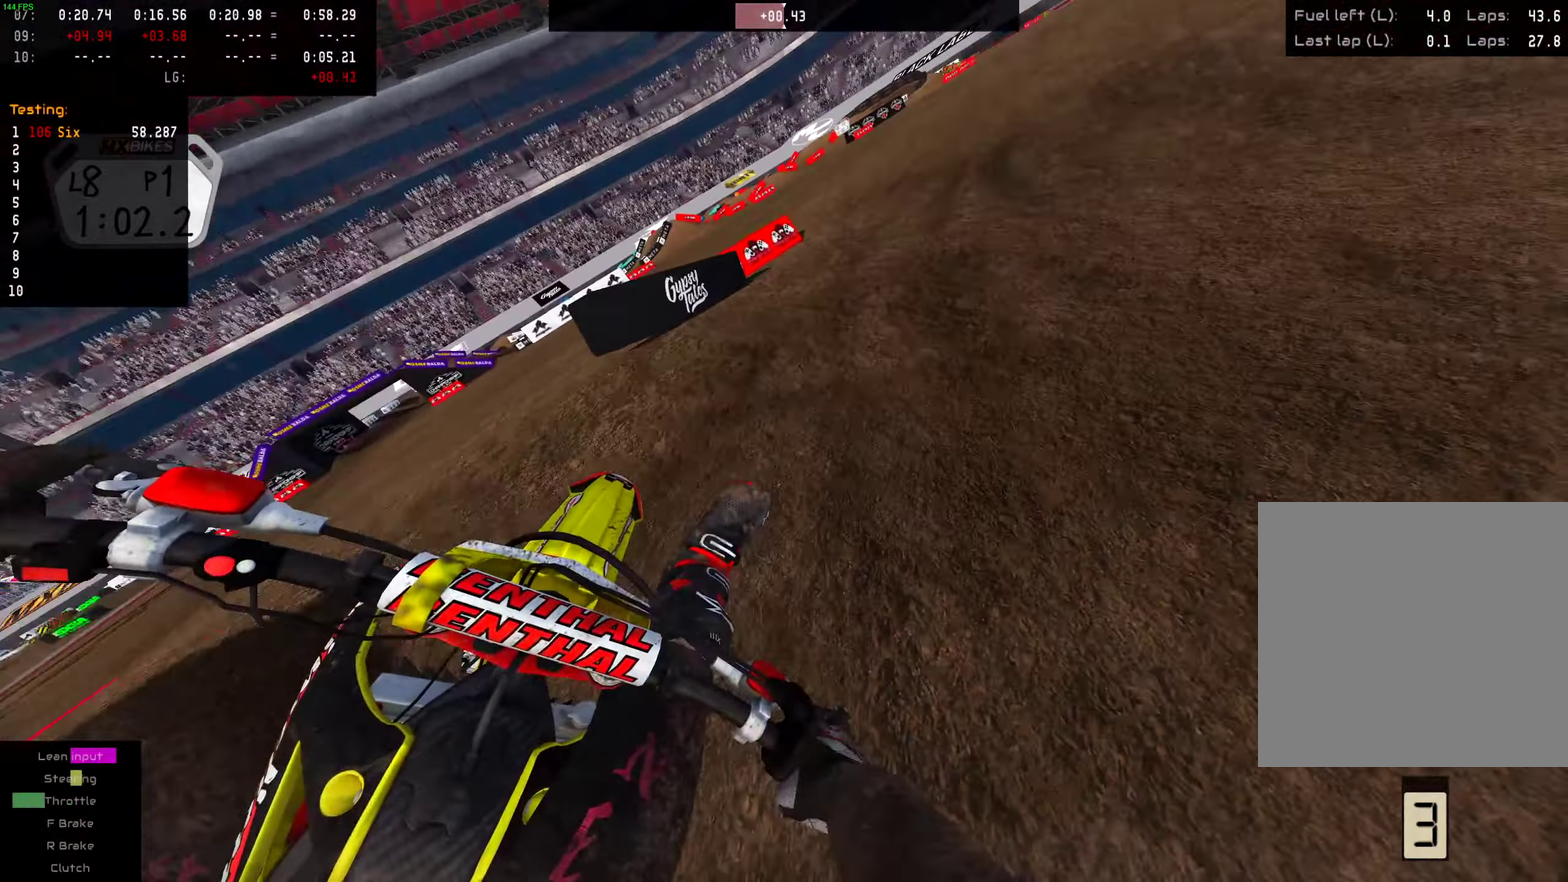
{"dt_ms": 400, "buttons": ["R2"], "left_stick": "right", "right_stick": "center", "events": [[16, "R2", "down"]]}
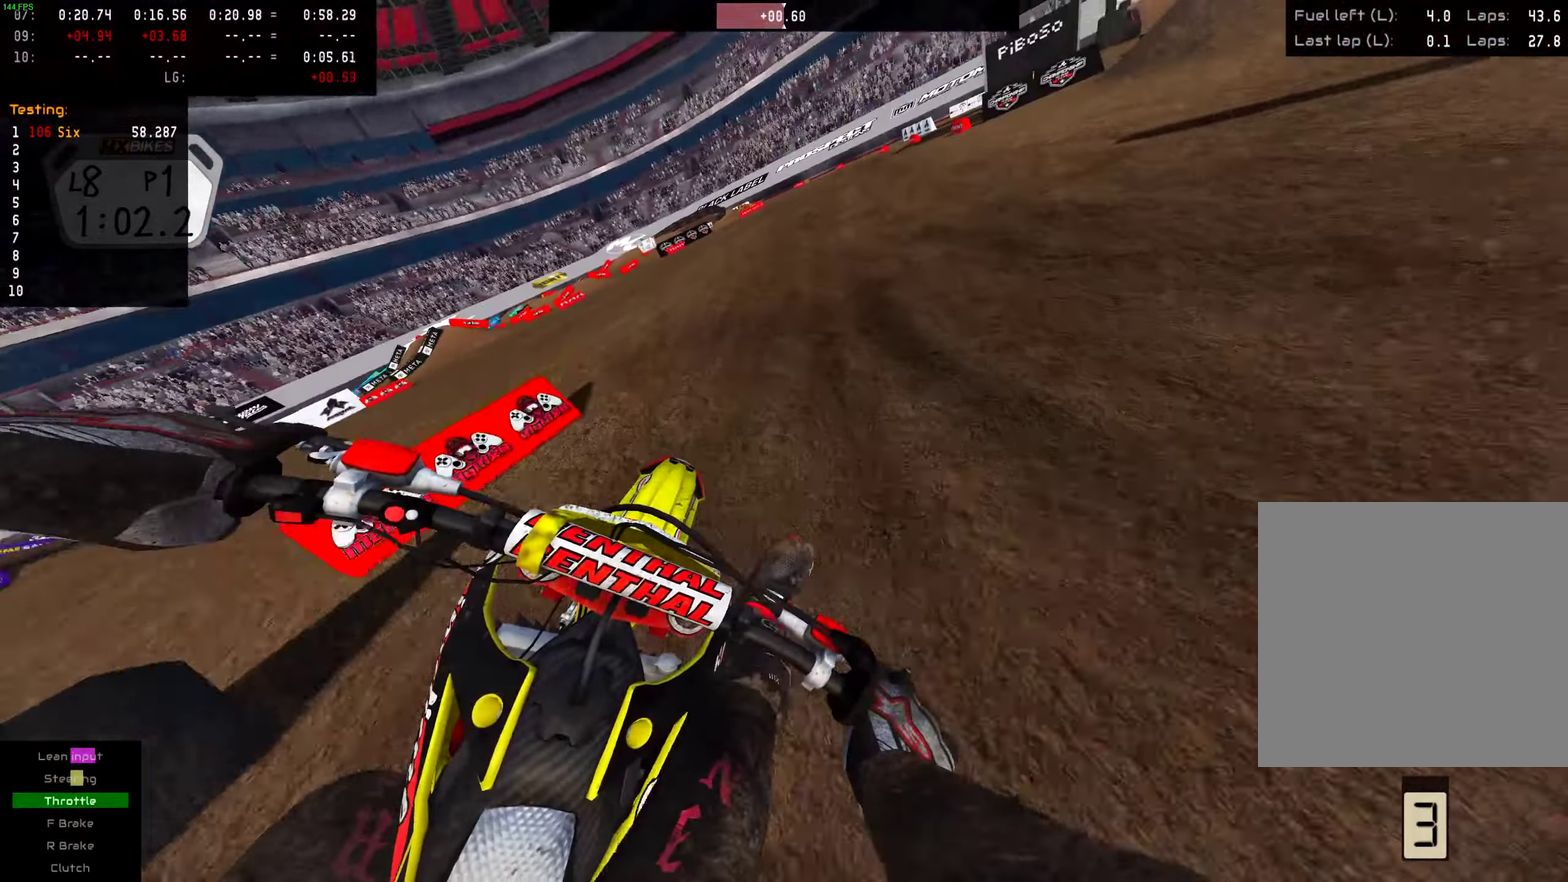
{"dt_ms": 501, "buttons": ["R2"], "left_stick": "right", "right_stick": "center", "events": [[50, "left_stick", "center"], [384, "left_stick", "right"]]}
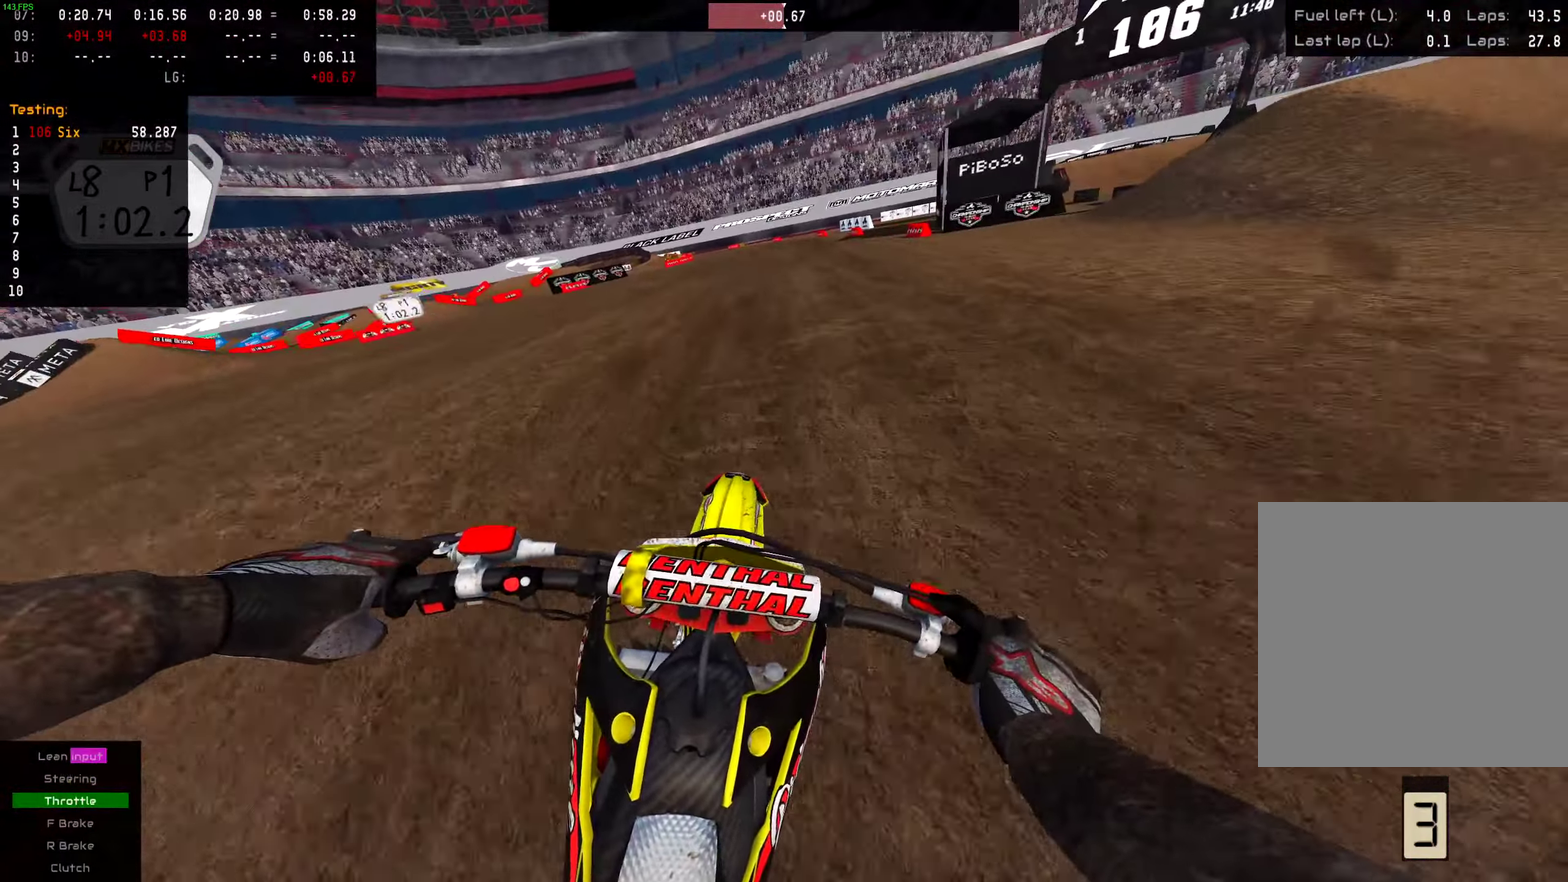
{"dt_ms": 300, "buttons": ["R2"], "left_stick": "center", "right_stick": "center", "events": [[50, "left_stick", "center"]]}
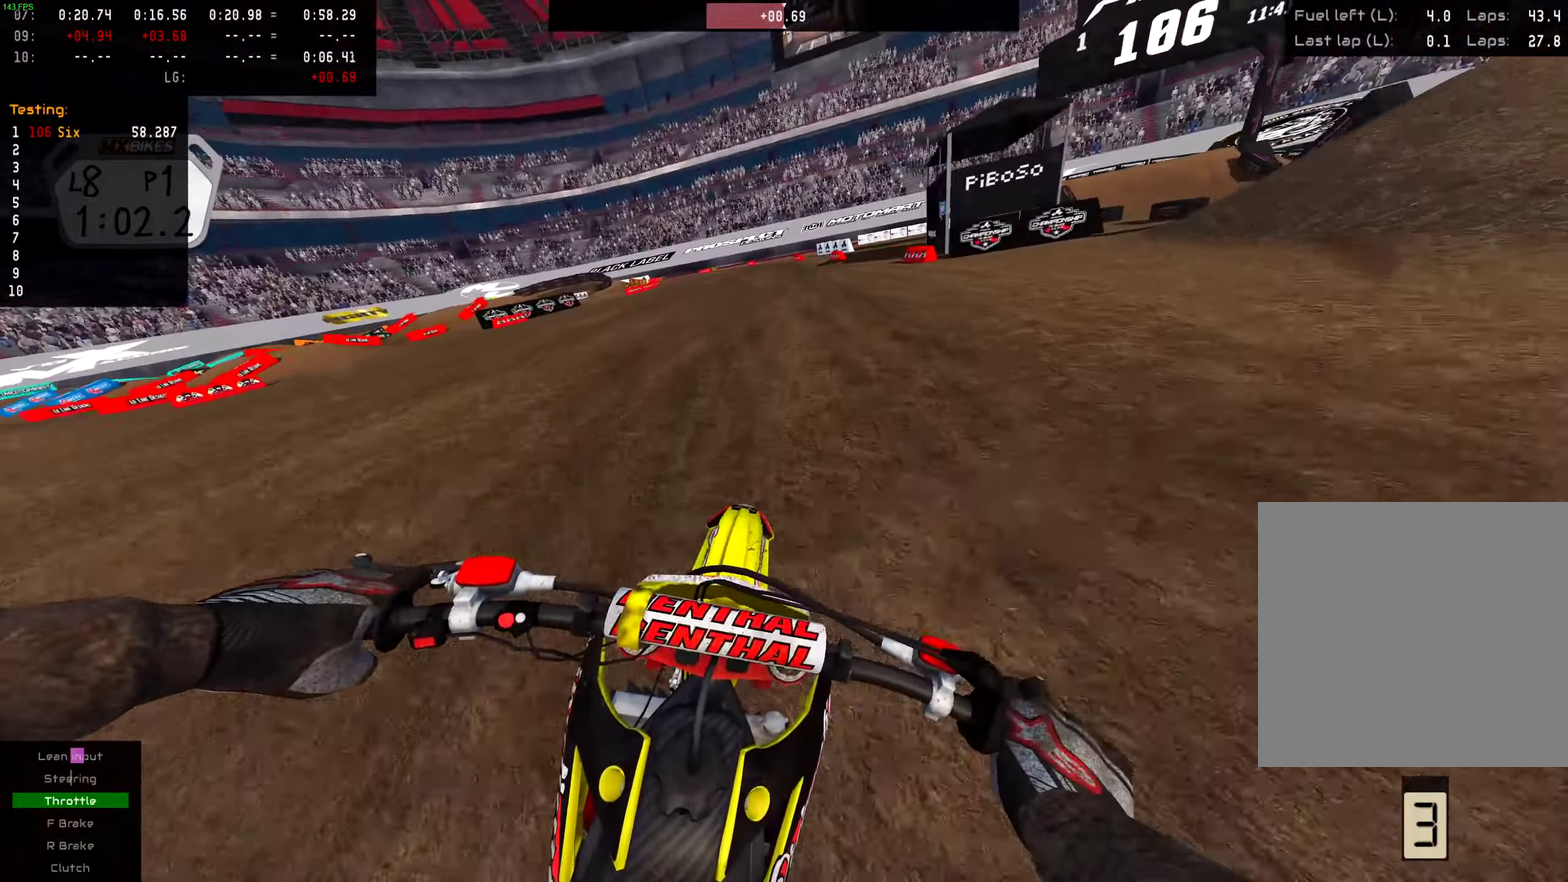
{"dt_ms": 701, "buttons": ["R2"], "left_stick": "left", "right_stick": "center", "events": [[167, "SQUARE", "down"], [250, "SQUARE", "up"], [684, "left_stick", "left"]]}
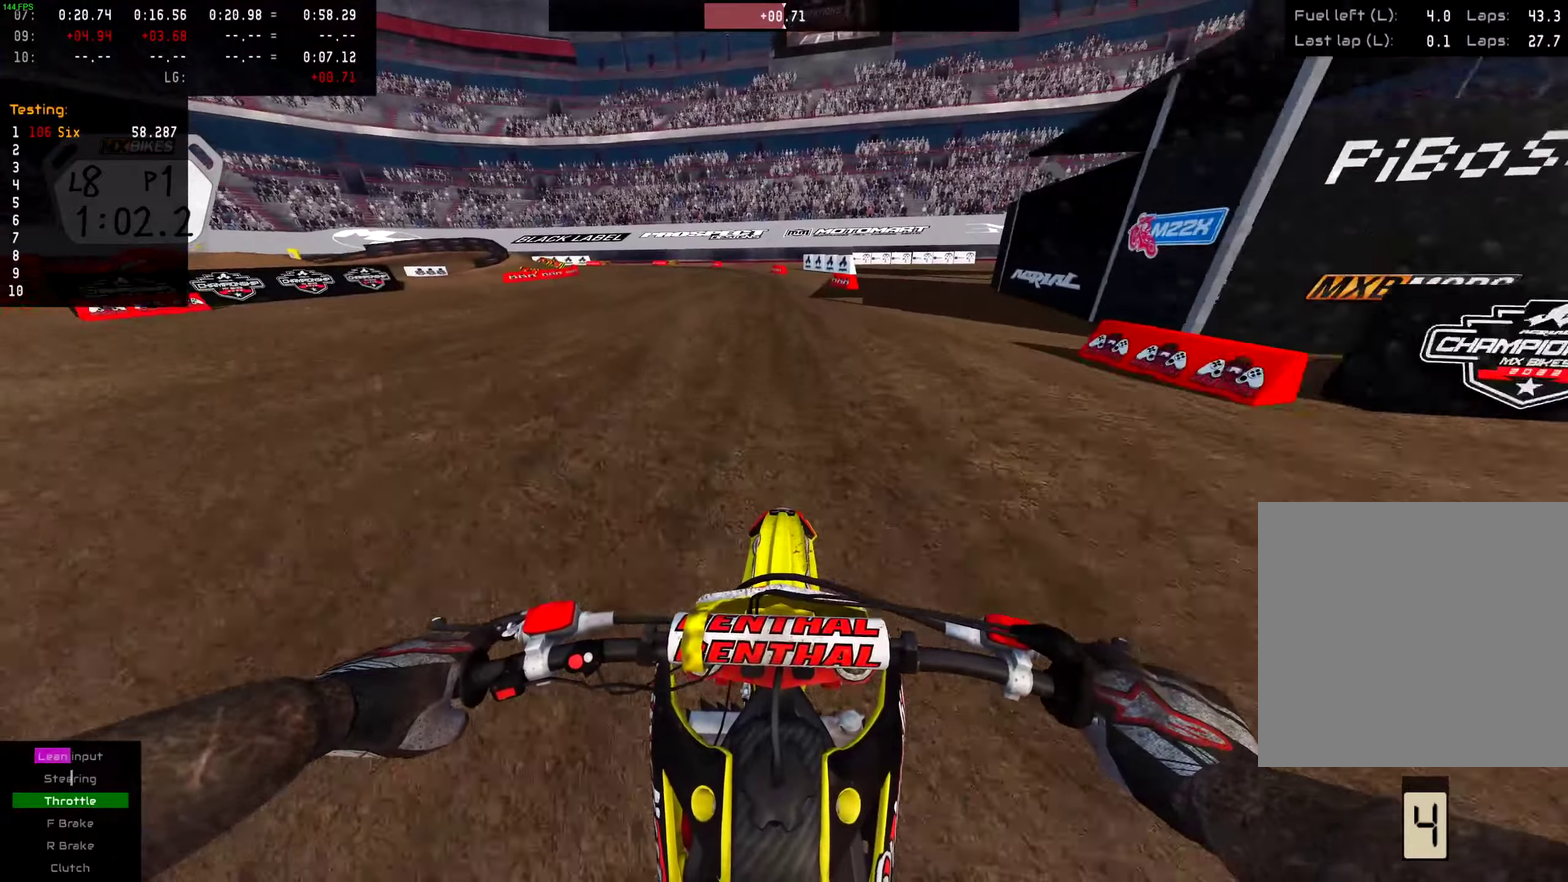
{"dt_ms": 400, "buttons": ["R2"], "left_stick": "center", "right_stick": "center", "events": [[83, "left_stick", "center"]]}
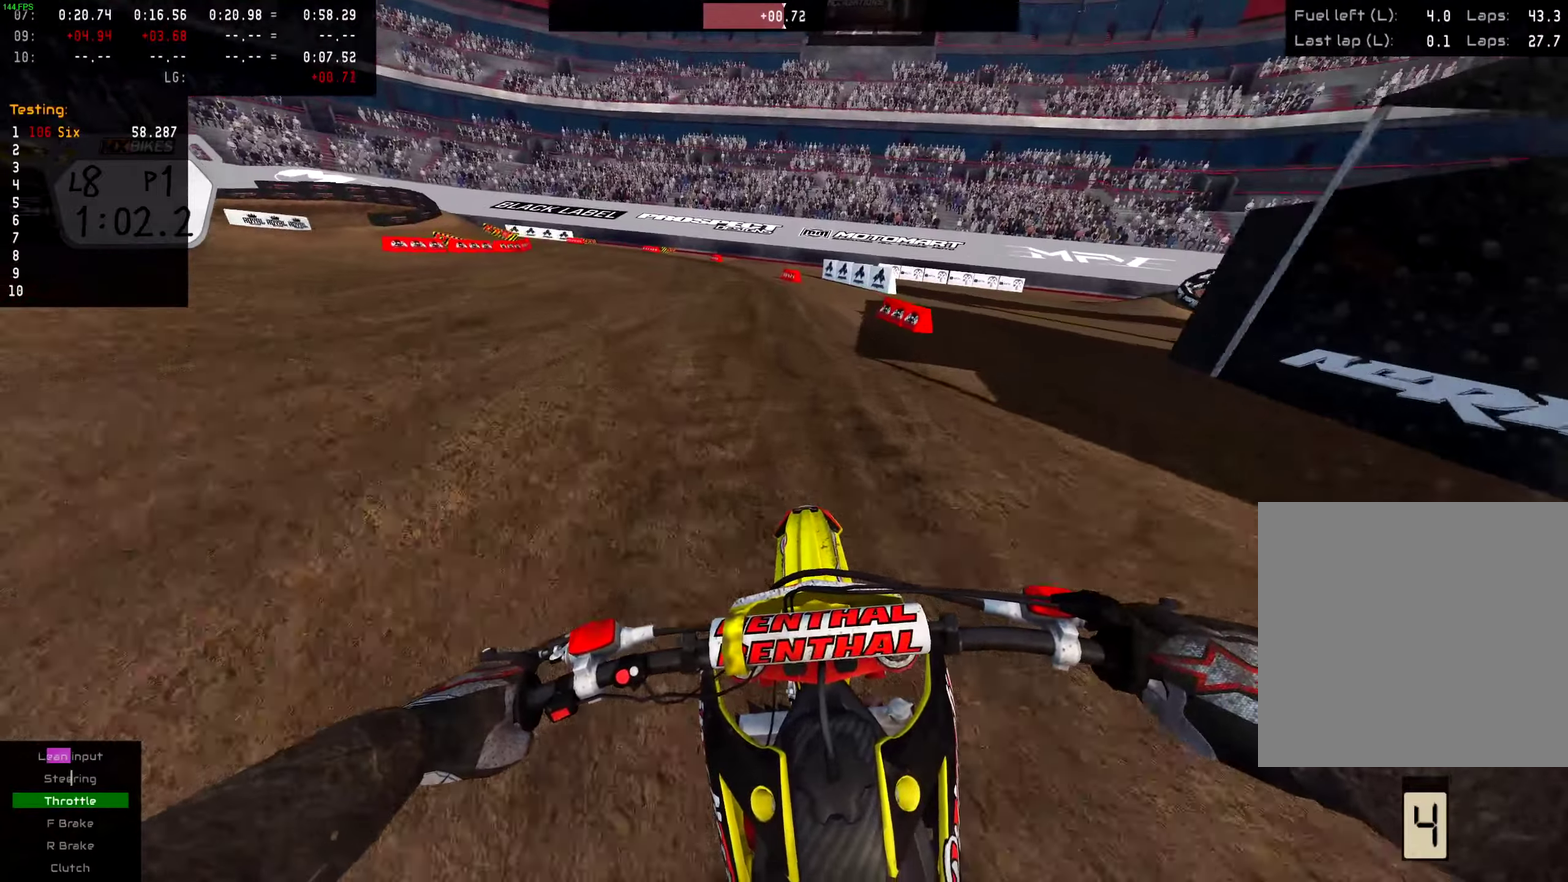
{"dt_ms": 601, "buttons": ["R2"], "left_stick": "left", "right_stick": "center", "events": [[34, "left_stick", "left"]]}
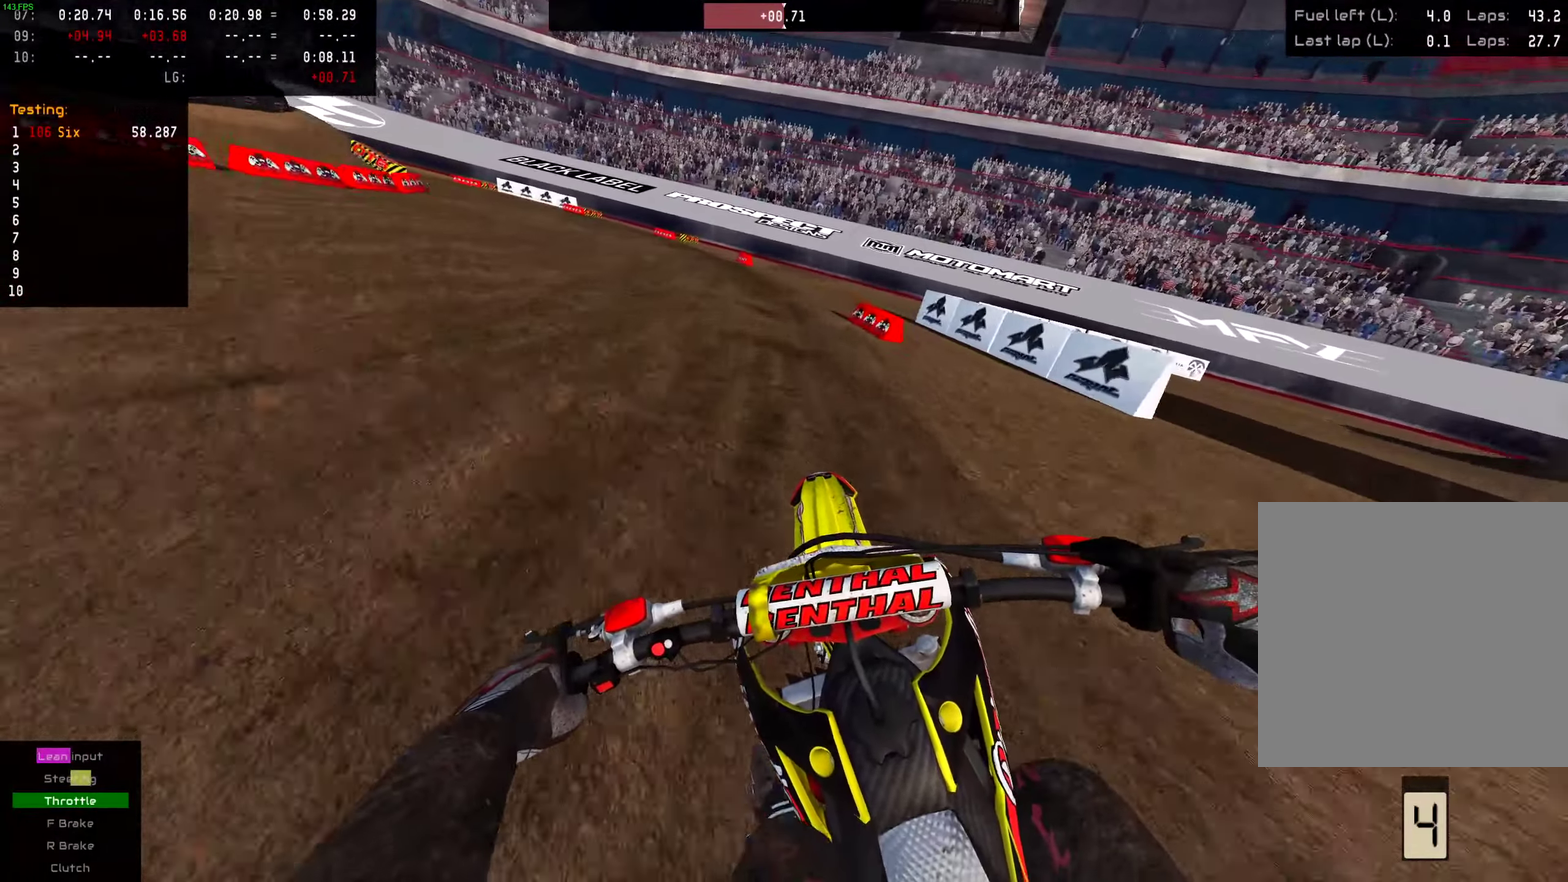
{"dt_ms": 400, "buttons": [], "left_stick": "left", "right_stick": "center", "events": [[367, "R2", "up"]]}
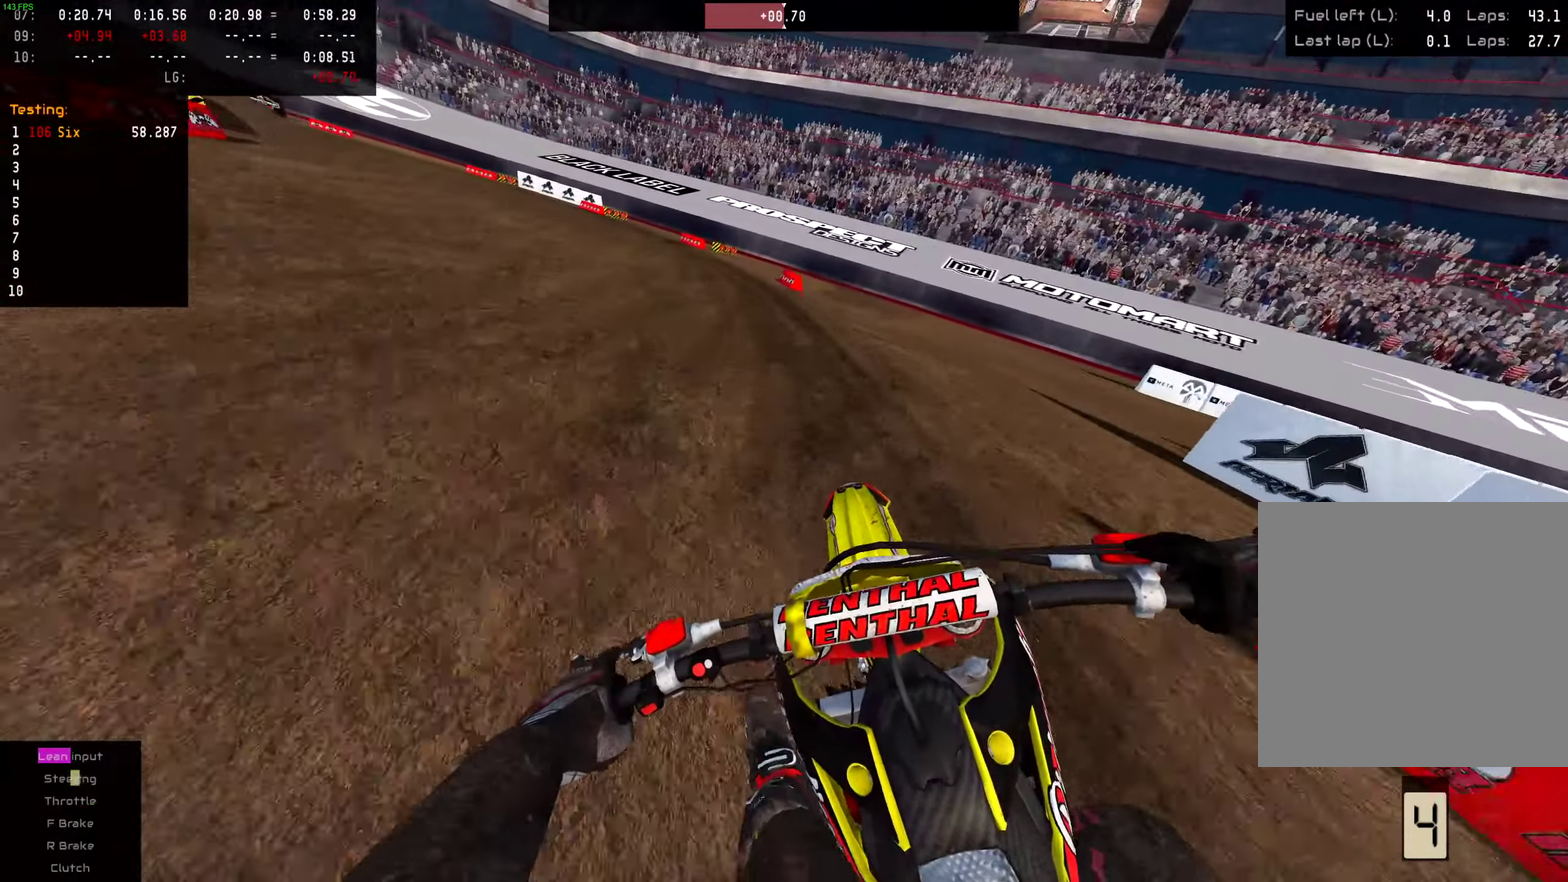
{"dt_ms": 601, "buttons": ["L2"], "left_stick": "left", "right_stick": "down-right", "events": [[67, "CROSS", "down"], [134, "L2", "down"], [150, "CROSS", "up"], [467, "right_stick", "down-right"]]}
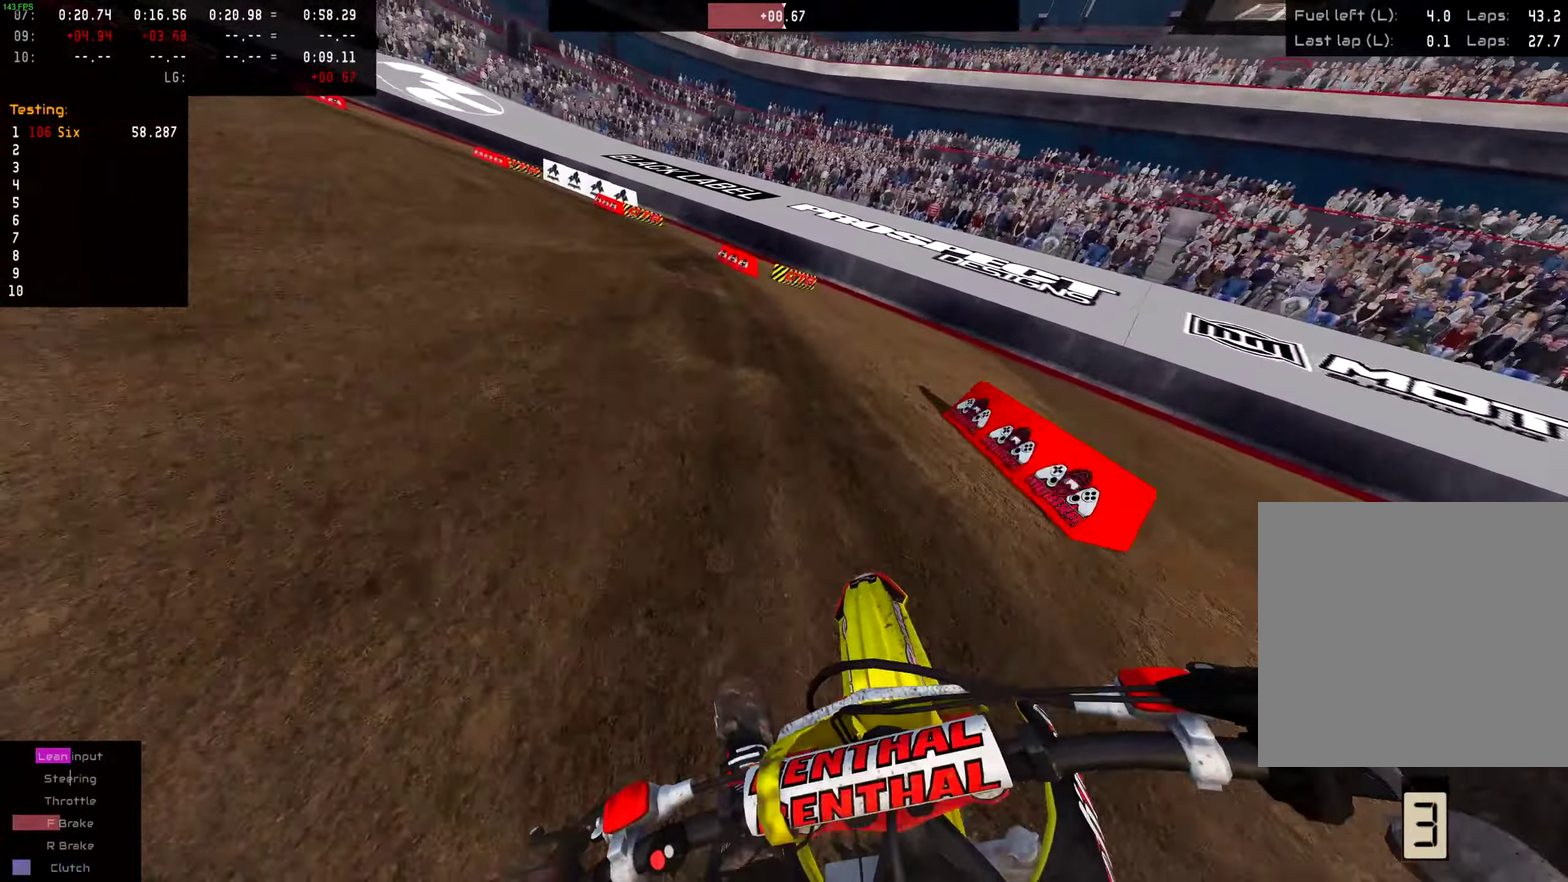
{"dt_ms": 400, "buttons": ["L2", "R2"], "left_stick": "left", "right_stick": "down-right", "events": [[350, "R2", "down"]]}
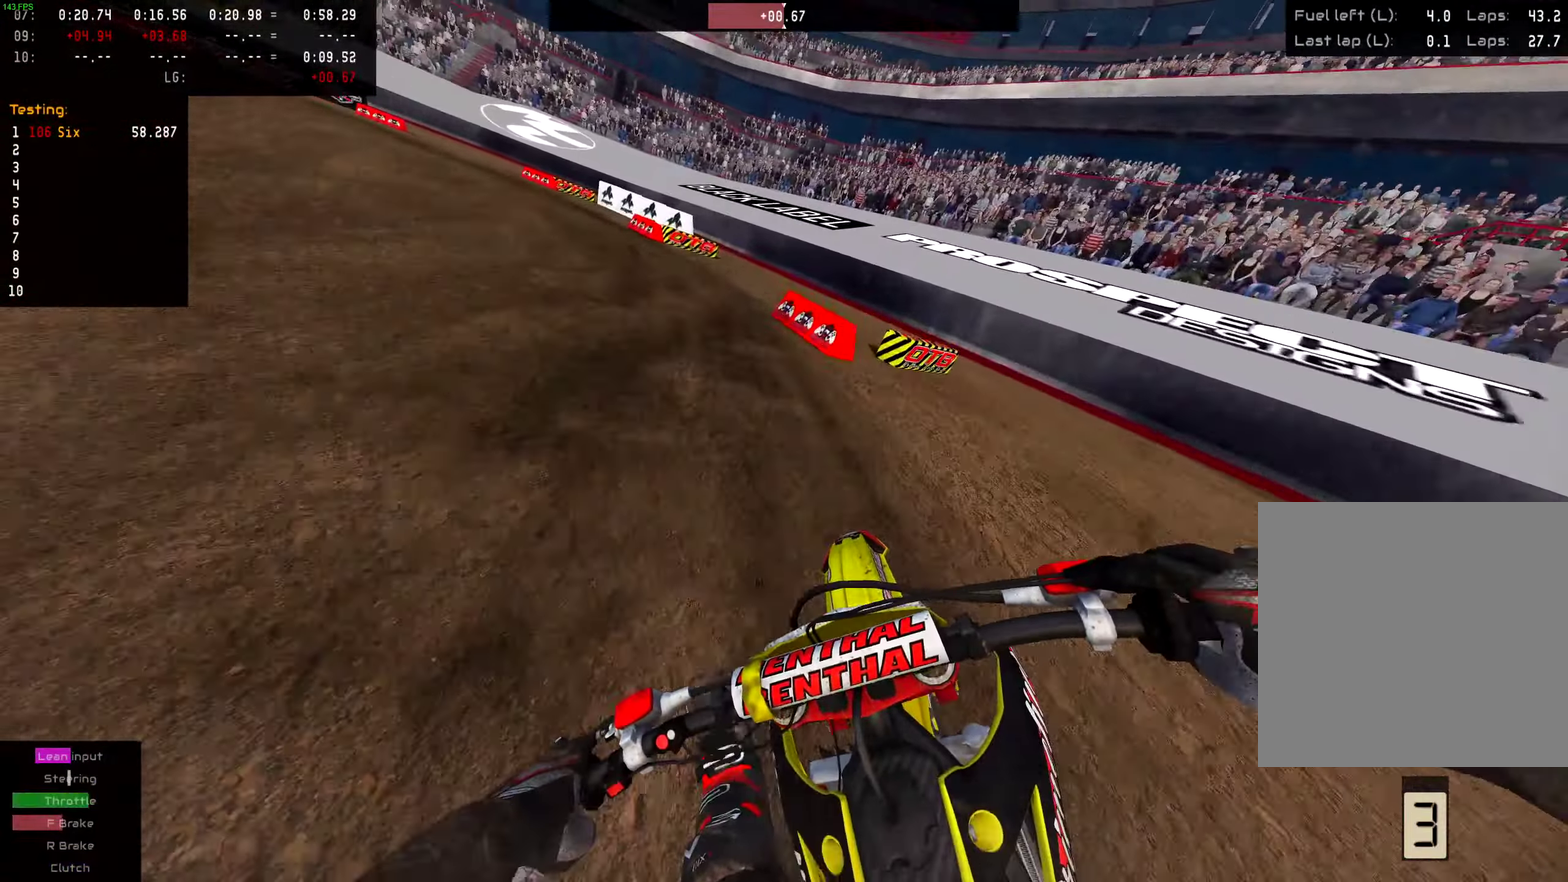
{"dt_ms": 601, "buttons": ["L2"], "left_stick": "left", "right_stick": "down-right", "events": [[84, "R2", "up"]]}
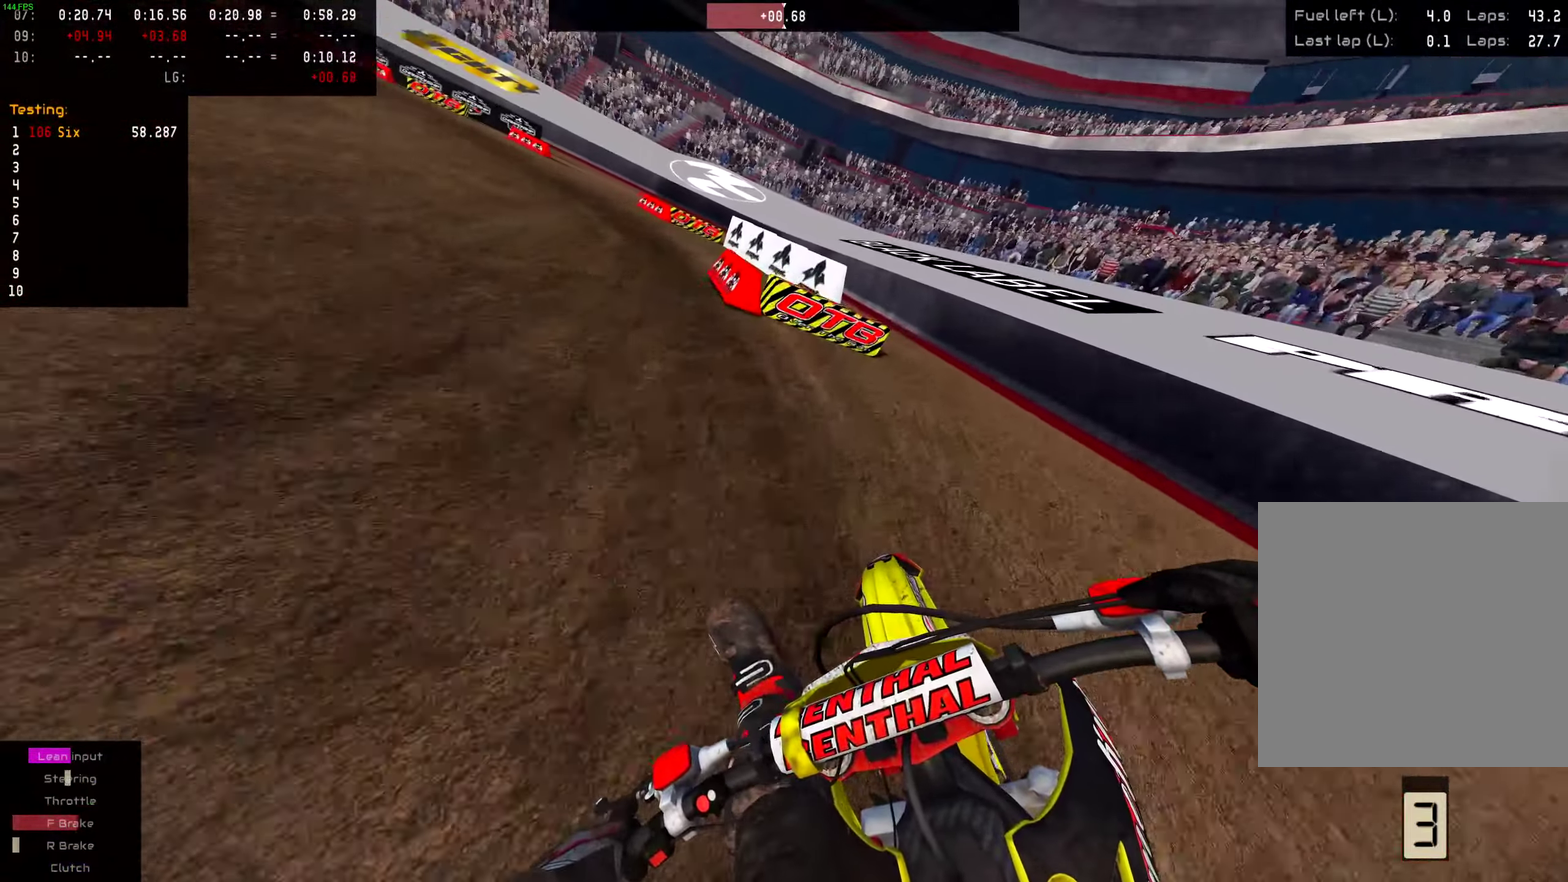
{"dt_ms": 300, "buttons": [], "left_stick": "left", "right_stick": "down-right", "events": [[133, "L2", "up"]]}
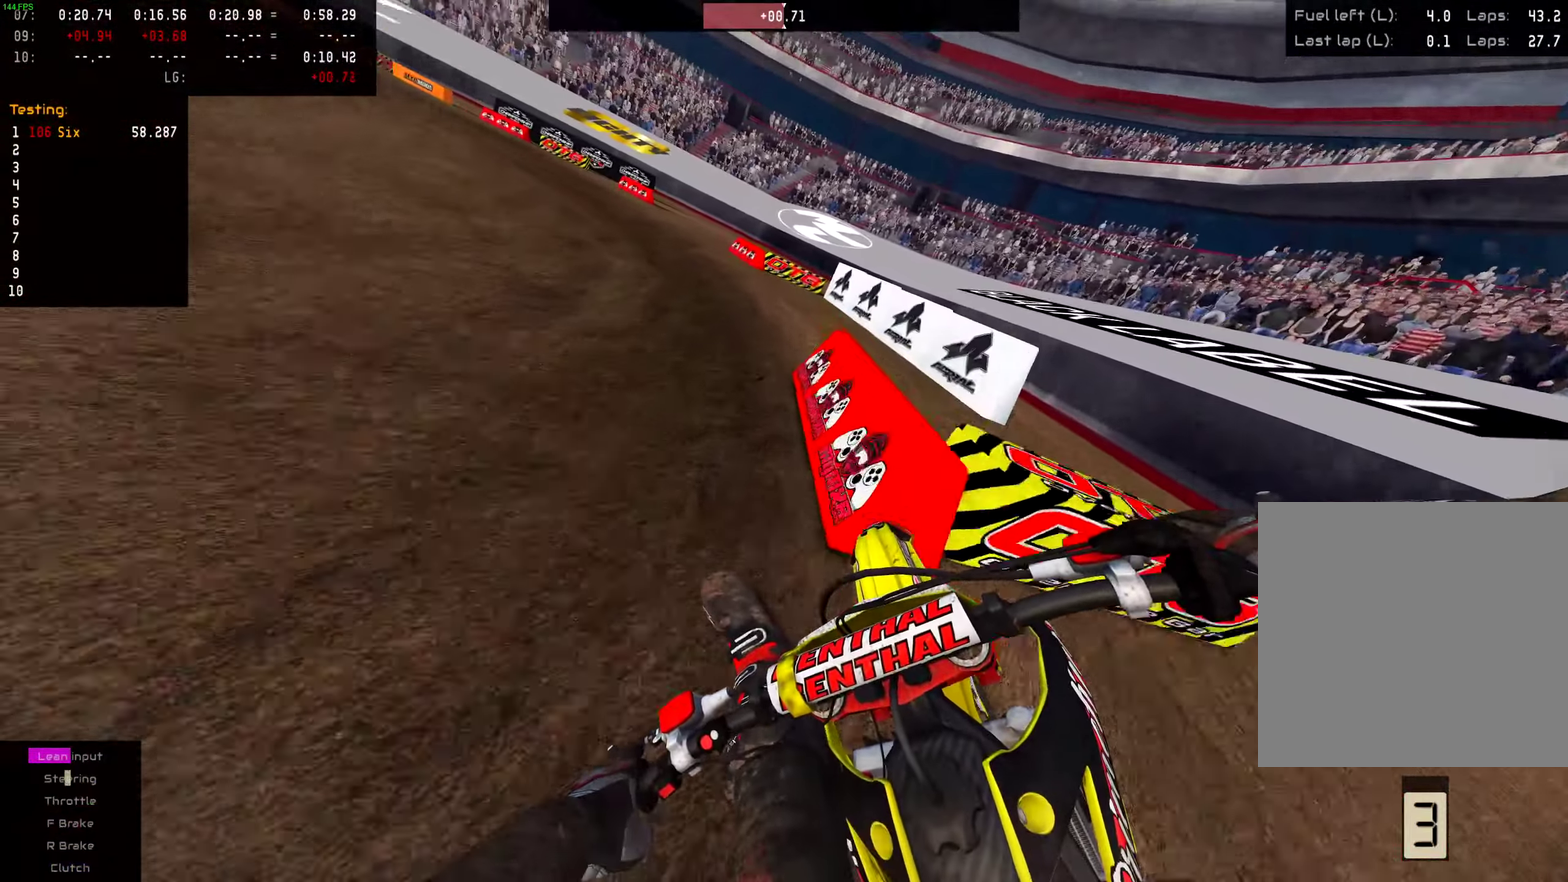
{"dt_ms": 701, "buttons": ["R2"], "left_stick": "left", "right_stick": "down-right", "events": [[284, "R2", "down"], [334, "R2", "up"], [701, "R2", "down"]]}
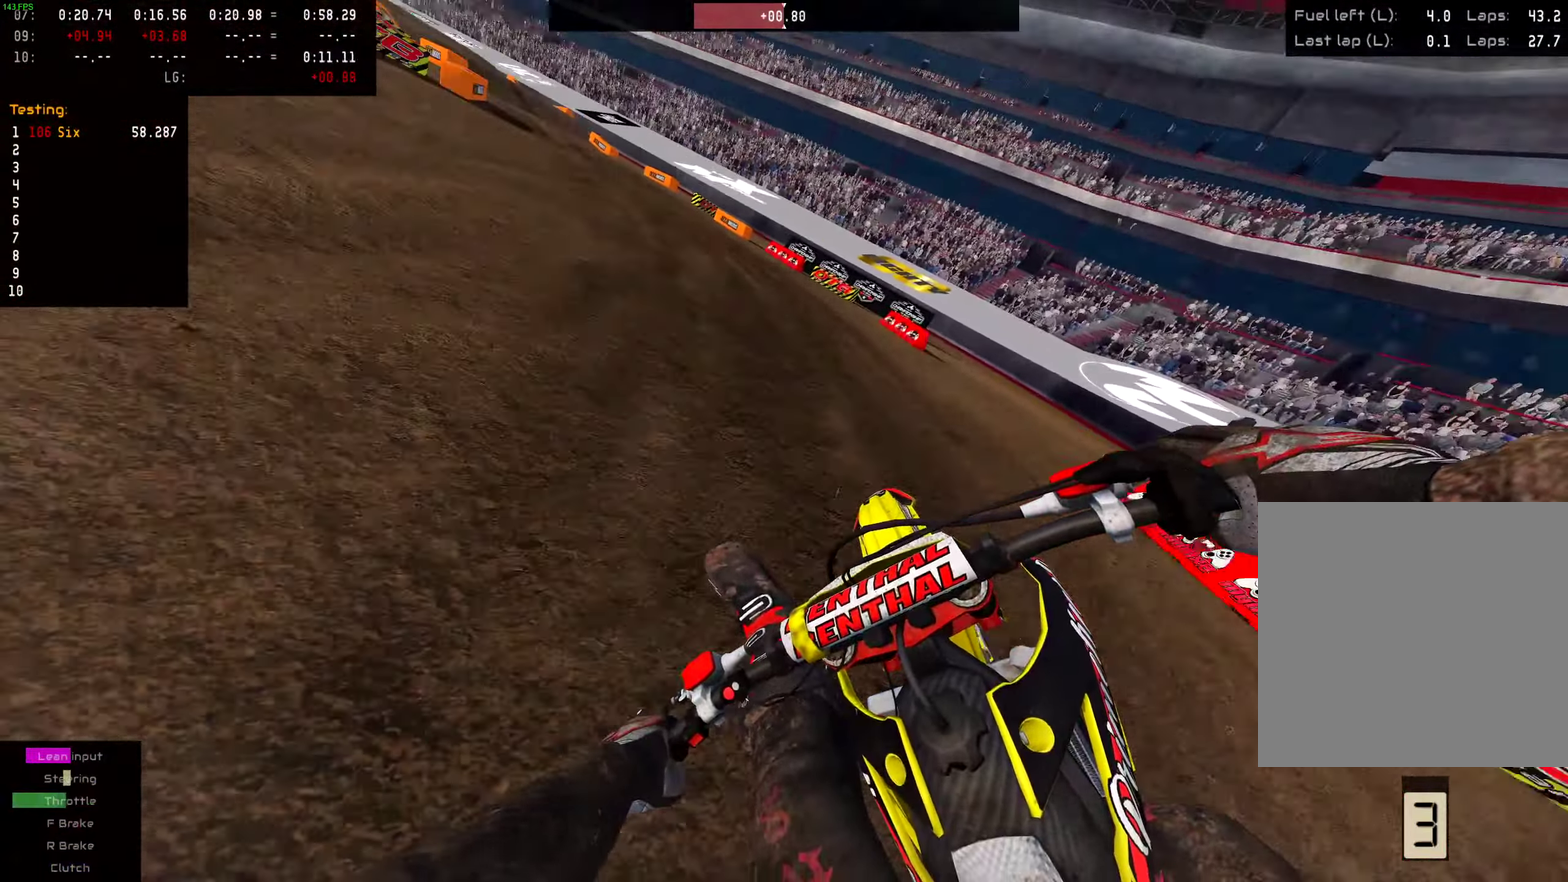
{"dt_ms": 300, "buttons": ["R2"], "left_stick": "left", "right_stick": "down-right", "events": []}
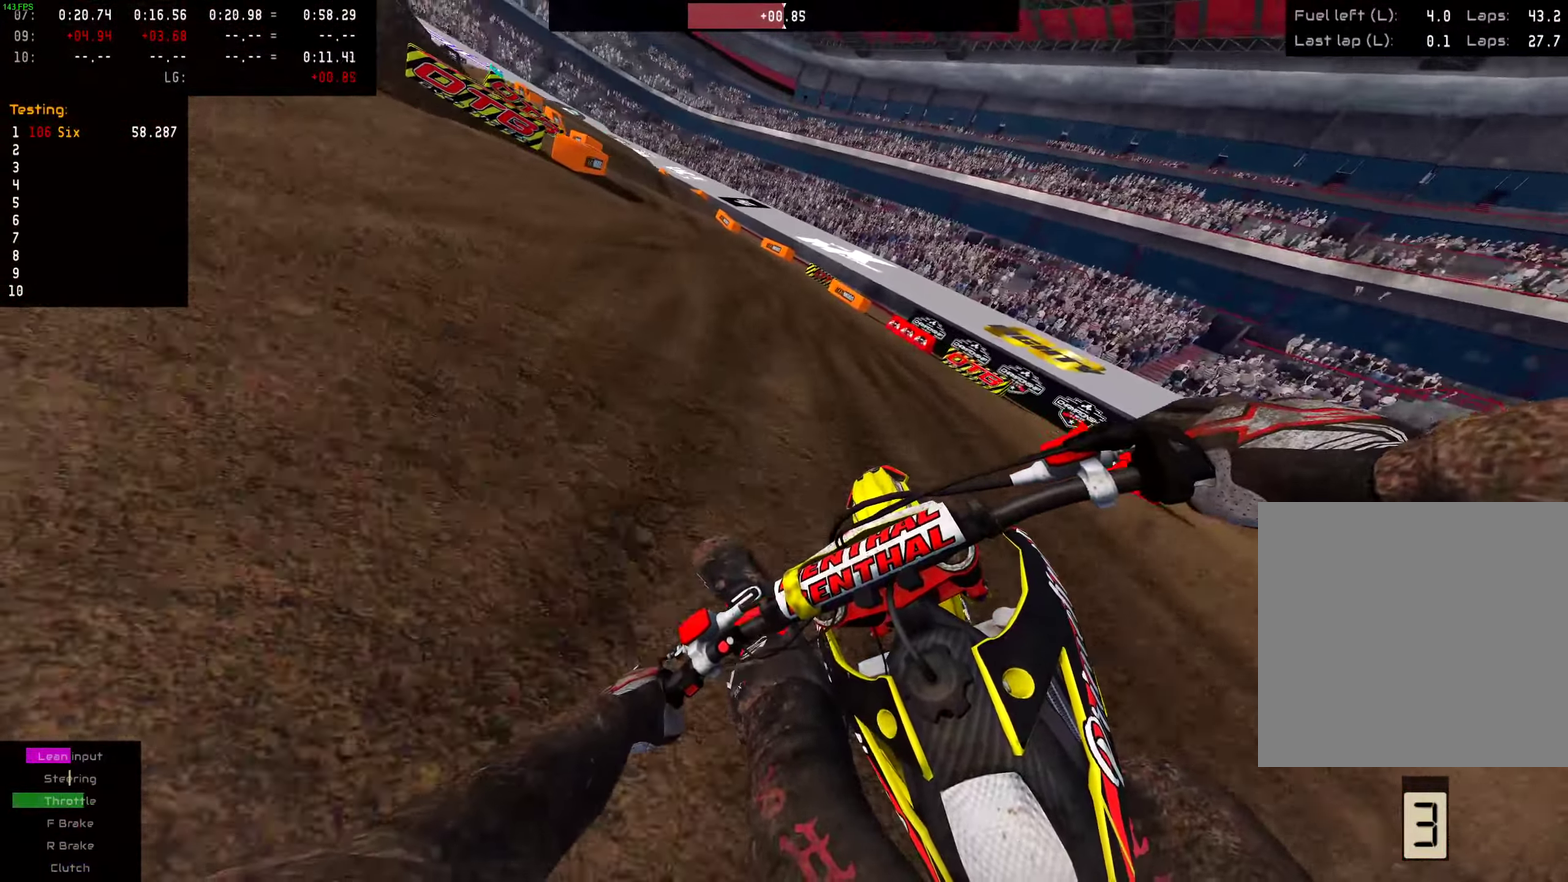
{"dt_ms": 701, "buttons": ["R2"], "left_stick": "center", "right_stick": "down", "events": [[334, "left_stick", "center"], [651, "right_stick", "down"]]}